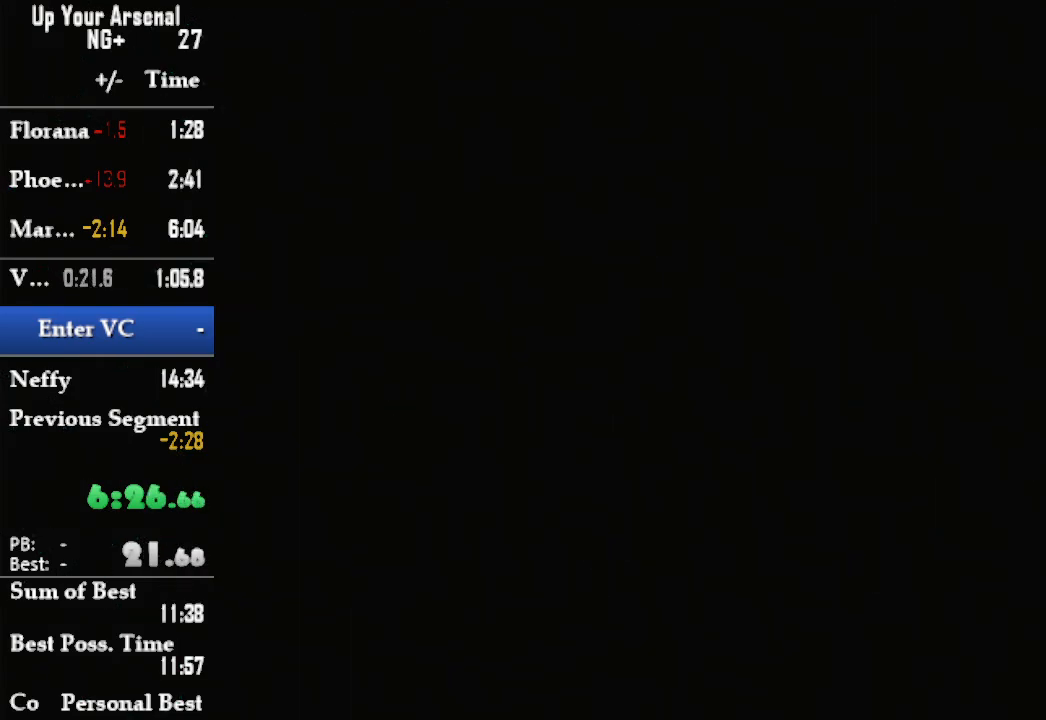
Gameplay with a controller (PlayStation layout); each line is a JSON object with the inputs held at the frame after it (dt_ms = milliseconds from this image to that frame). "events" lists button and stick changes between this image and that frame as [ms after this image, input, new state], when the widget could be followed in between. Not read: L3 R3.
{"dt_ms": 500, "buttons": [], "left_stick": "center", "right_stick": "center", "events": [[17, "CROSS", "down"], [67, "CROSS", "up"], [133, "CROSS", "down"], [233, "CROSS", "up"], [317, "CROSS", "down"], [383, "CROSS", "up"]]}
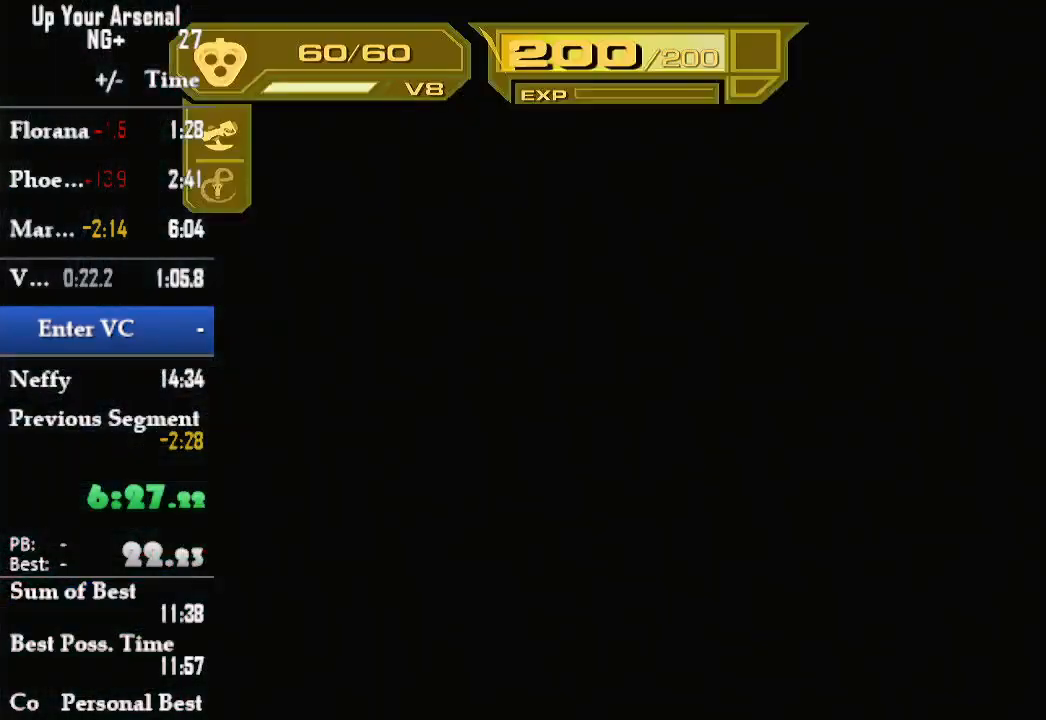
{"dt_ms": 500, "buttons": ["START"], "left_stick": "center", "right_stick": "center", "events": [[250, "START", "down"], [383, "START", "up"], [483, "START", "down"]]}
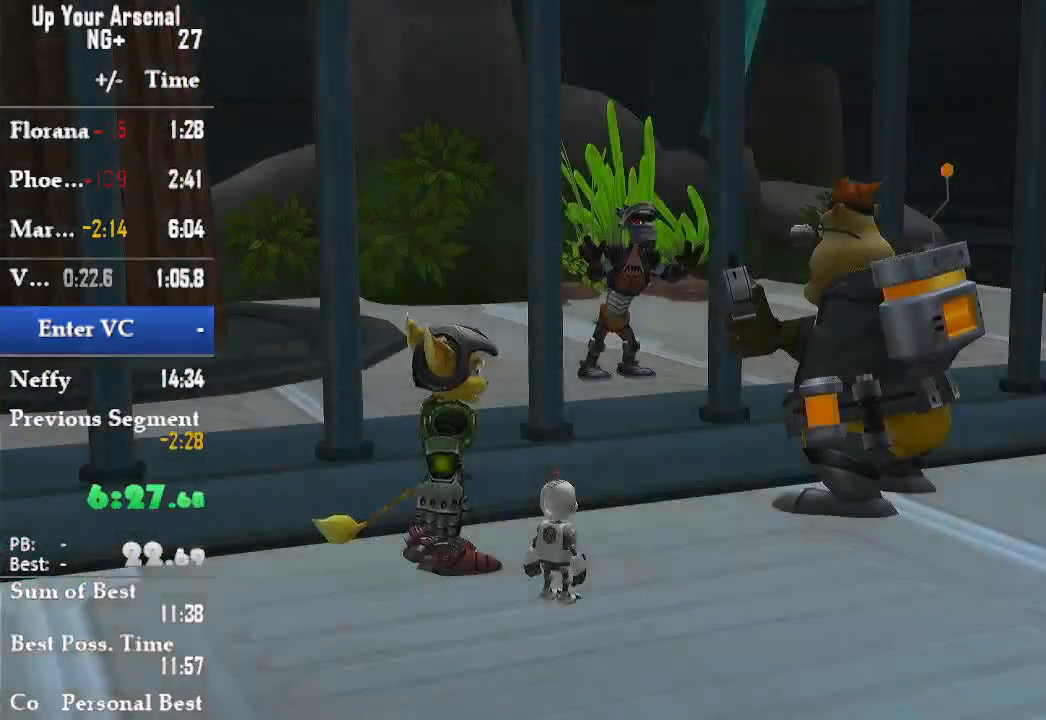
{"dt_ms": 500, "buttons": ["R1"], "left_stick": "center", "right_stick": "center", "events": [[67, "START", "up"], [167, "START", "down"], [317, "START", "up"], [333, "R1", "down"], [383, "R1", "up"], [483, "R1", "down"]]}
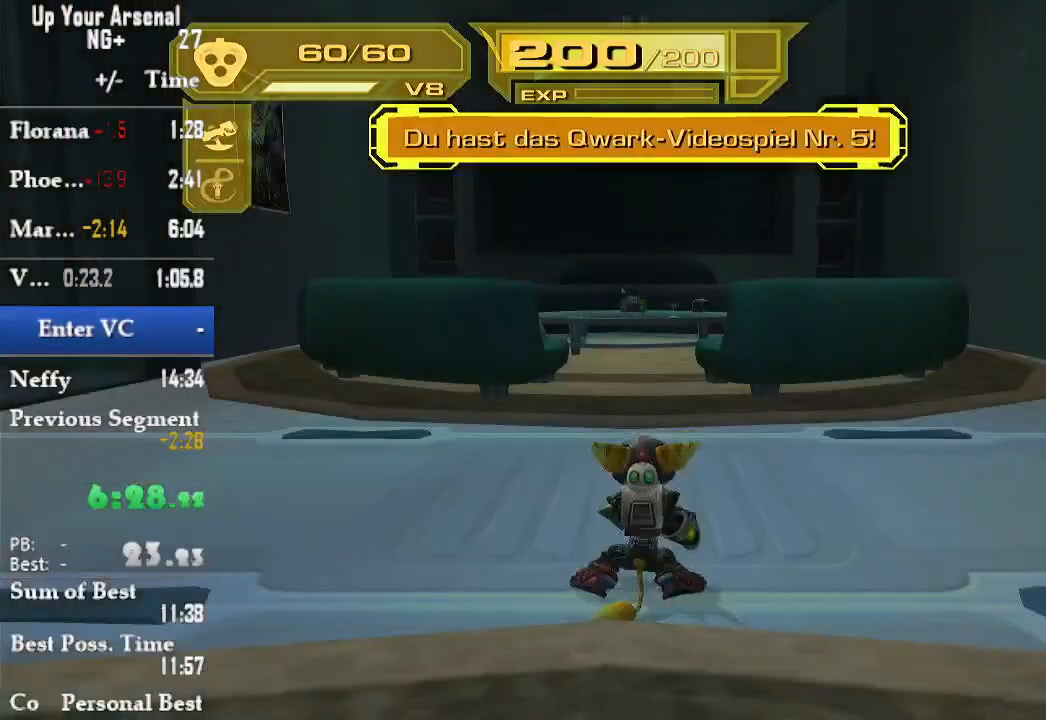
{"dt_ms": 1000, "buttons": [], "left_stick": "center", "right_stick": "center"}